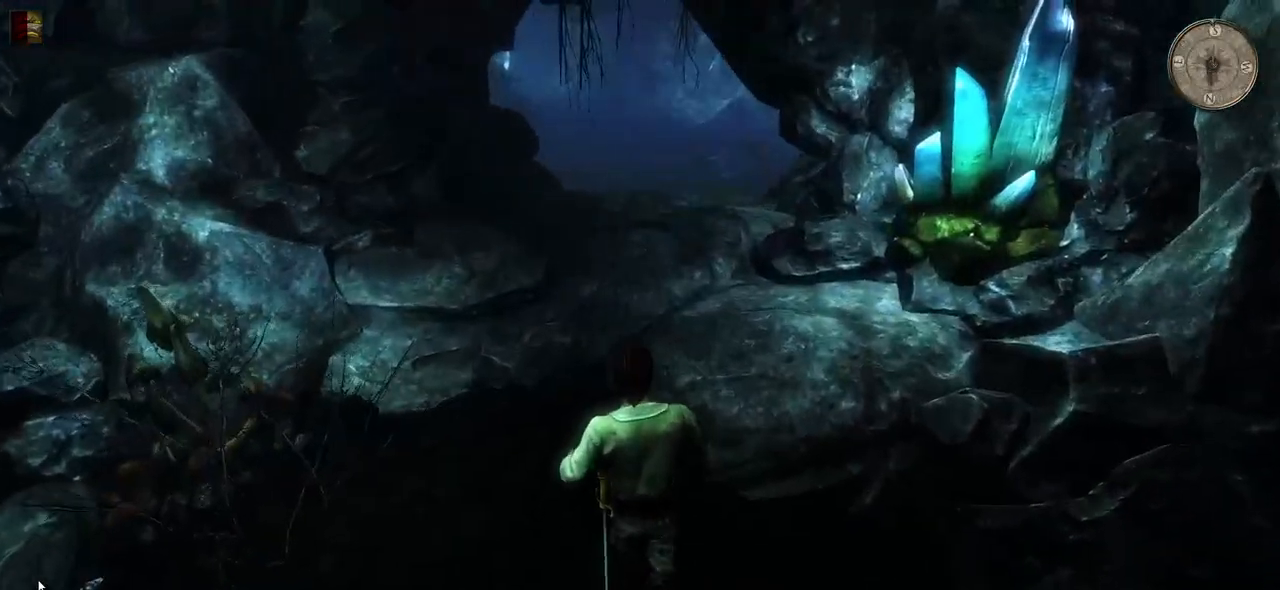
Gameplay with keyboard and mouse; each line is a JSON object with the keys and mouse buttons held at the frame after it. "events" lists presses ("down") and releases ("up") of "a", "ctrl", "d", "e", "q", "s", "shift", "space", "w", "mouse_left", "mouse_wheel", "mouse_right", "mouse_mb4" and "mouse_mb5" between this image and that frame as [ms after this image, input, new state], when the widget could be followed in between. "mouse_left", "mouse_wheel", "mouse_right", "mouse_mb4", "mouse_mb5" = the "left", "wheel", "right", "mb4", "mb5" buttons of the "mouse" list. No other keys are recorded. "wheel" means that the mouse wheel is clicked or scrolled. Mouse movement is not recorded.
{"keys": ["d", "w"], "mouse": [], "events": [[260, "d", "down"]]}
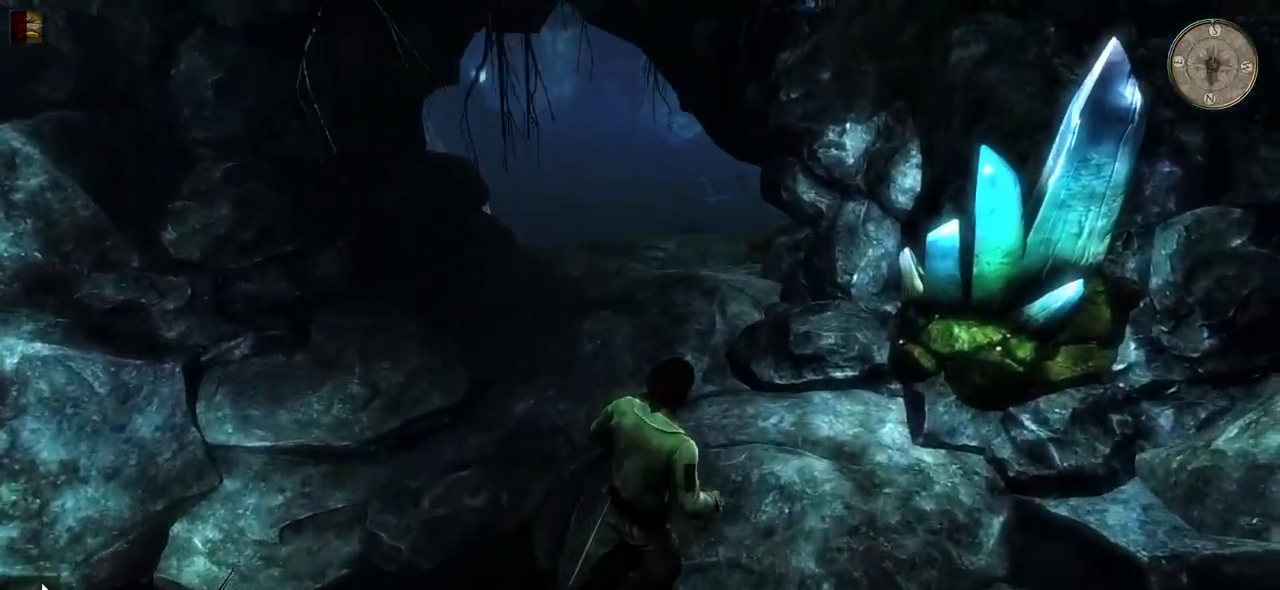
{"keys": ["a", "w"], "mouse": [], "events": [[80, "d", "up"], [280, "a", "down"]]}
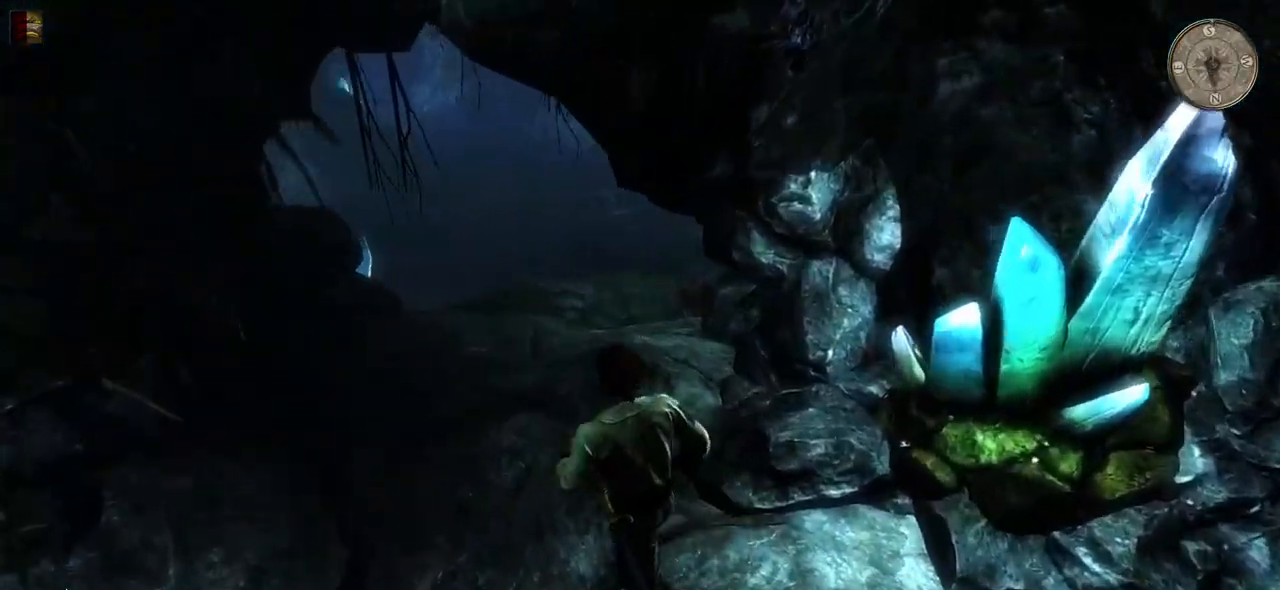
{"keys": ["w"], "mouse": [], "events": [[360, "a", "up"]]}
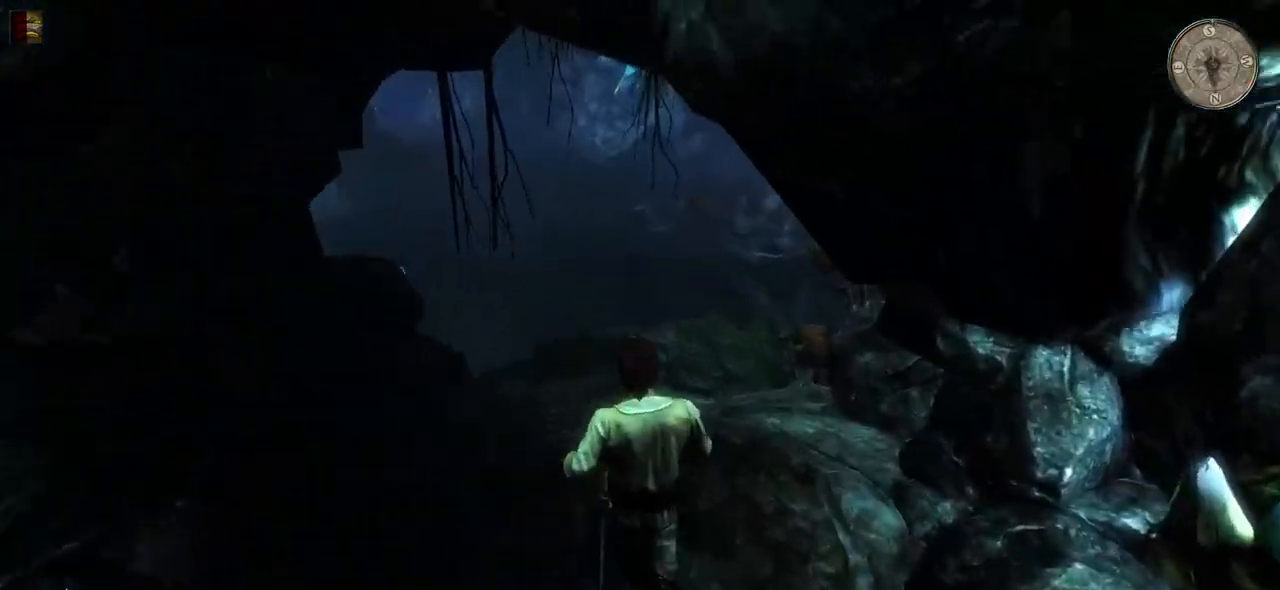
{"keys": ["w"], "mouse": [], "events": []}
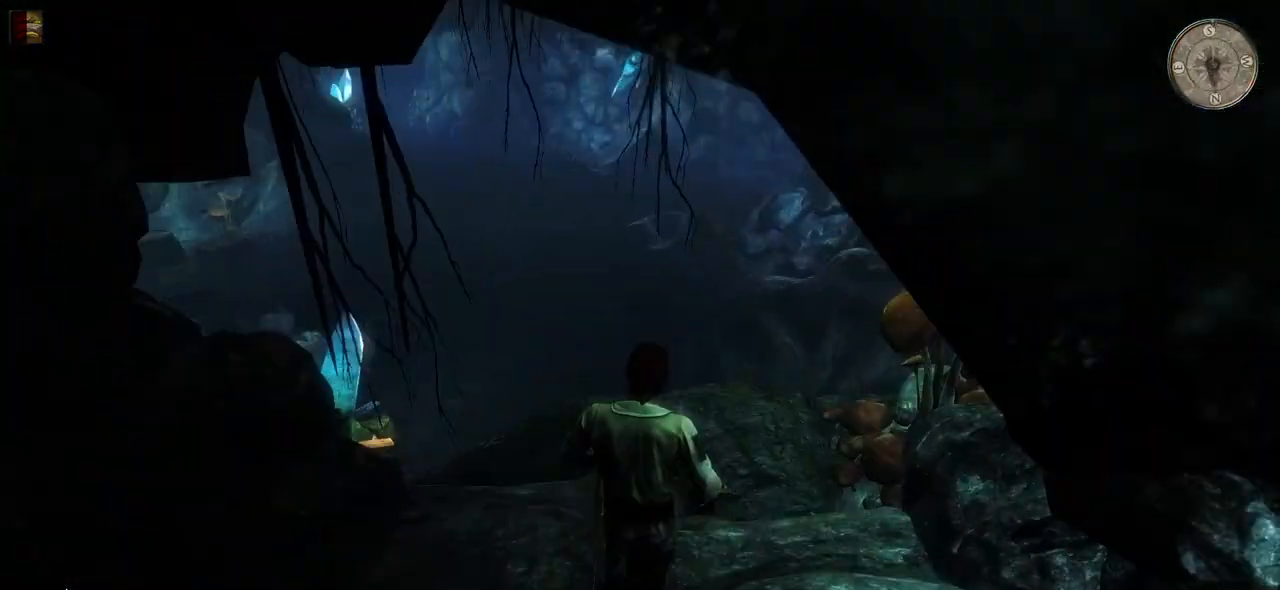
{"keys": ["w"], "mouse": [], "events": []}
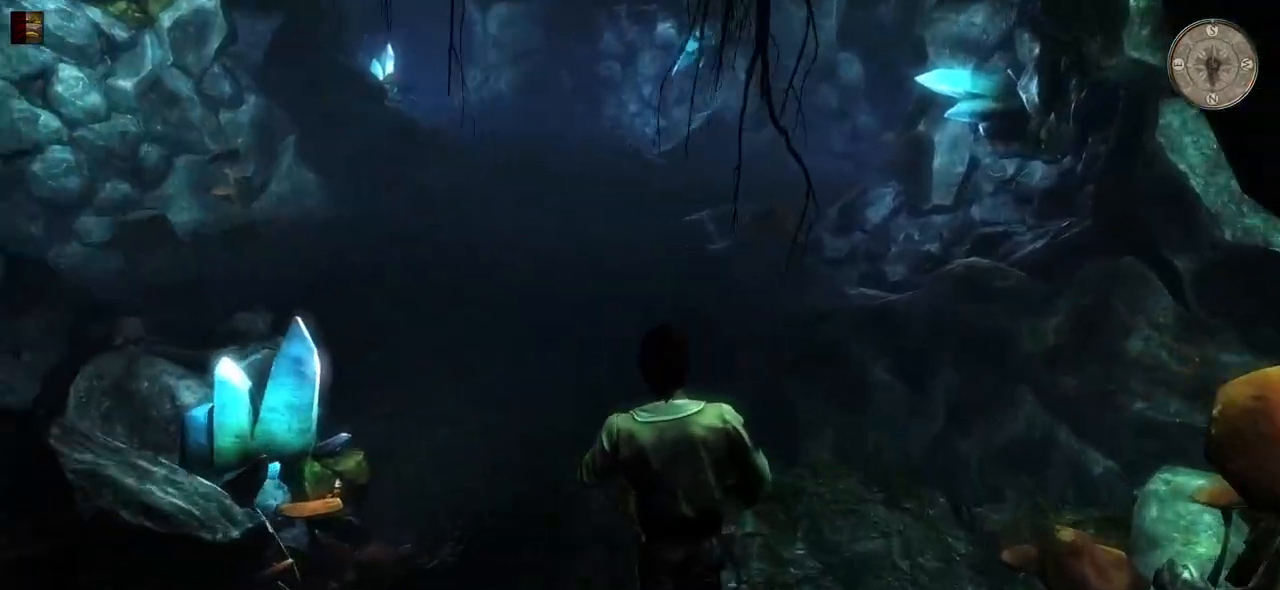
{"keys": ["w"], "mouse": [], "events": []}
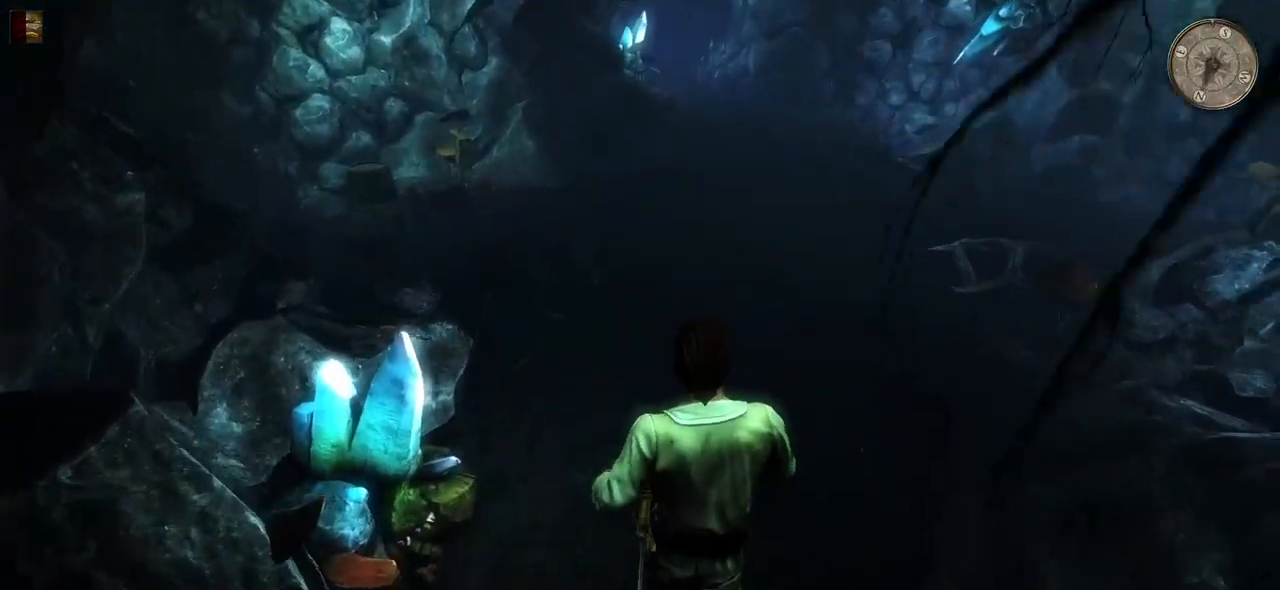
{"keys": ["w"], "mouse": [], "events": []}
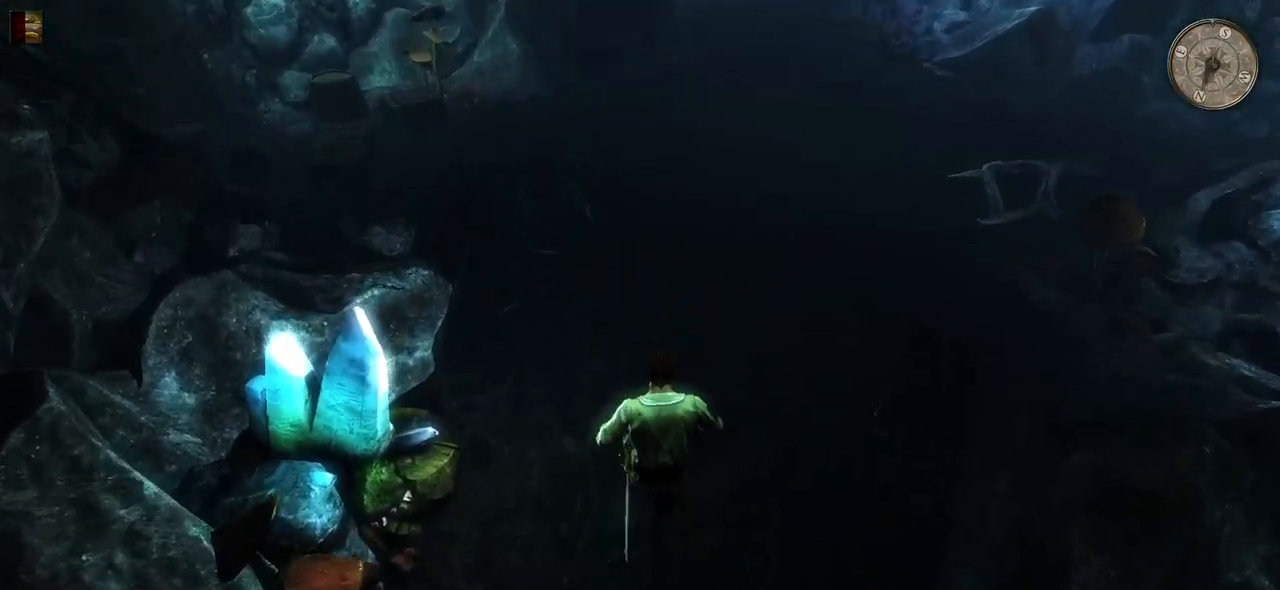
{"keys": ["w"], "mouse": [], "events": []}
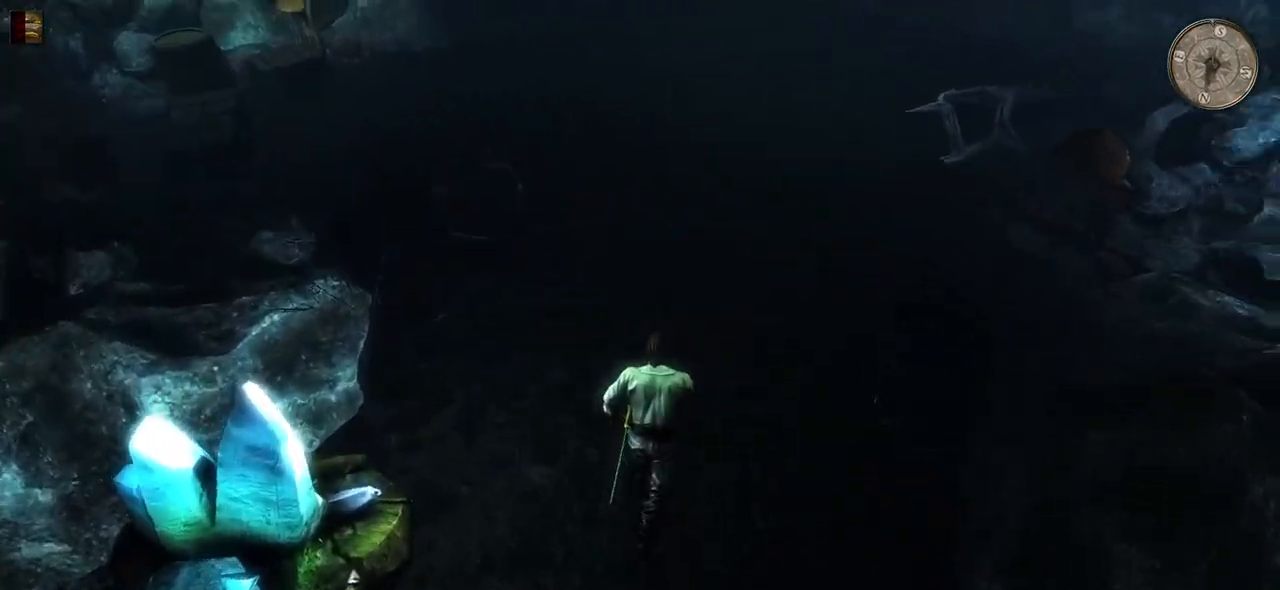
{"keys": ["a", "w"], "mouse": [], "events": [[180, "a", "down"]]}
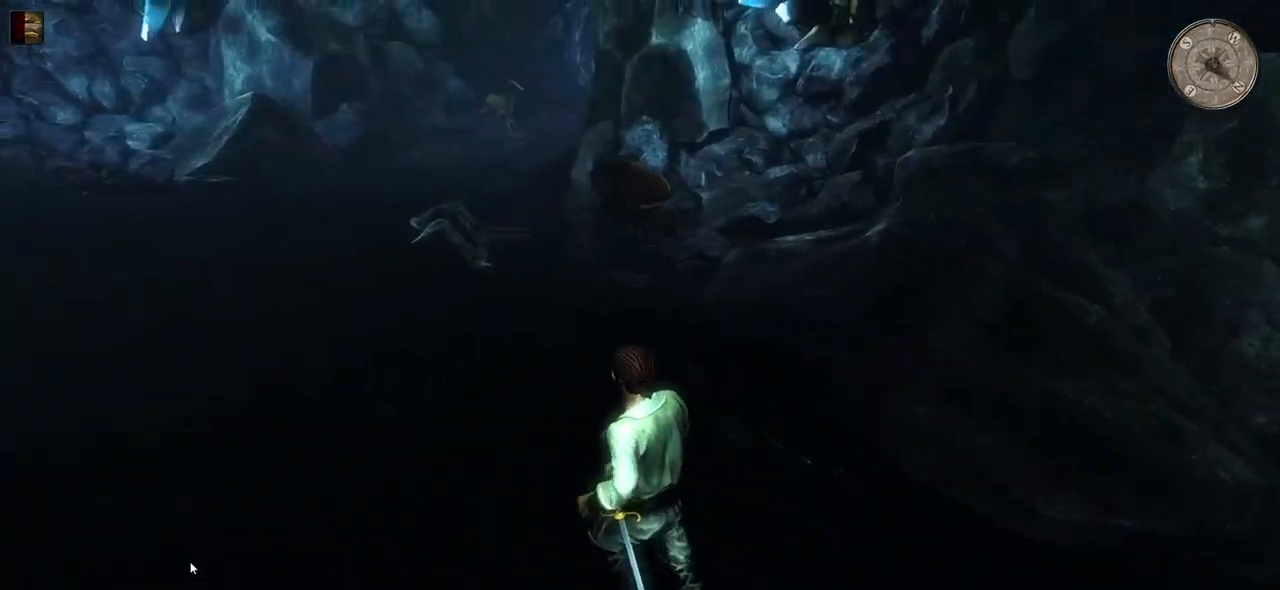
{"keys": ["shift", "w"], "mouse": [], "events": [[60, "shift", "down"], [320, "a", "up"]]}
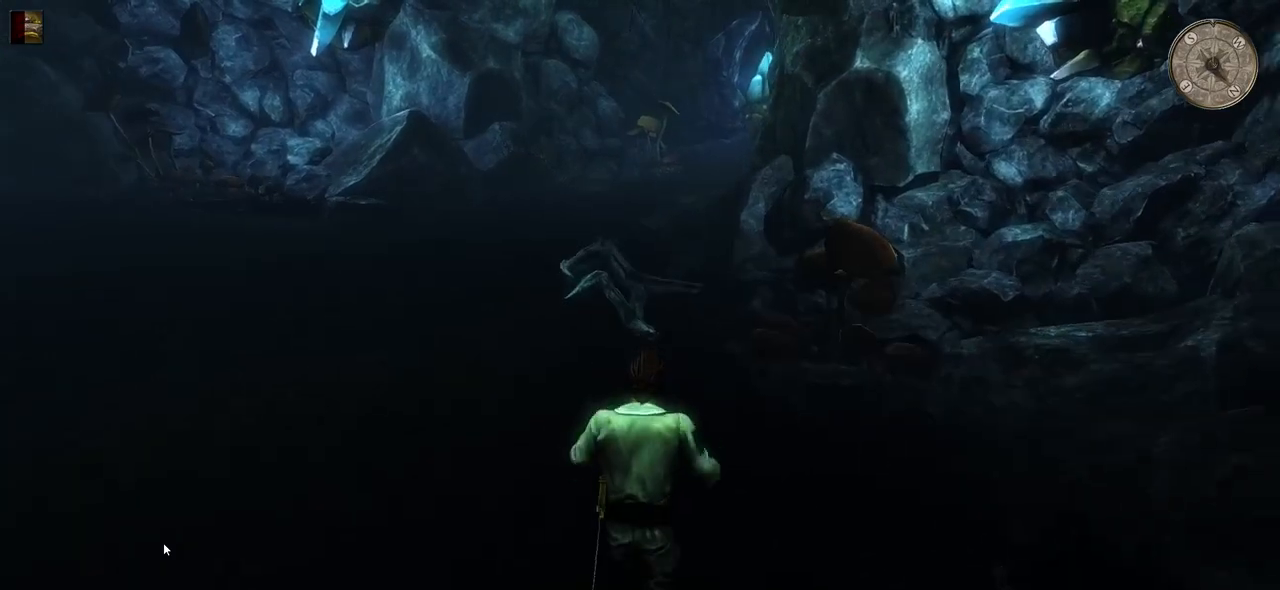
{"keys": ["shift", "w"], "mouse": [], "events": []}
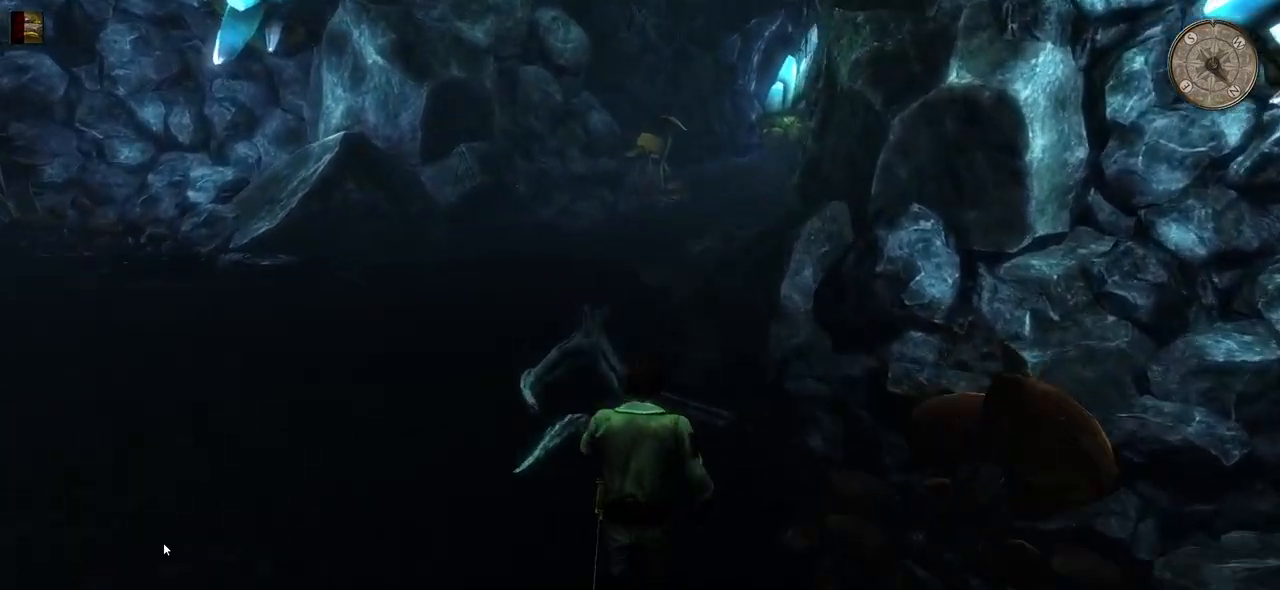
{"keys": ["shift", "w"], "mouse": [], "events": []}
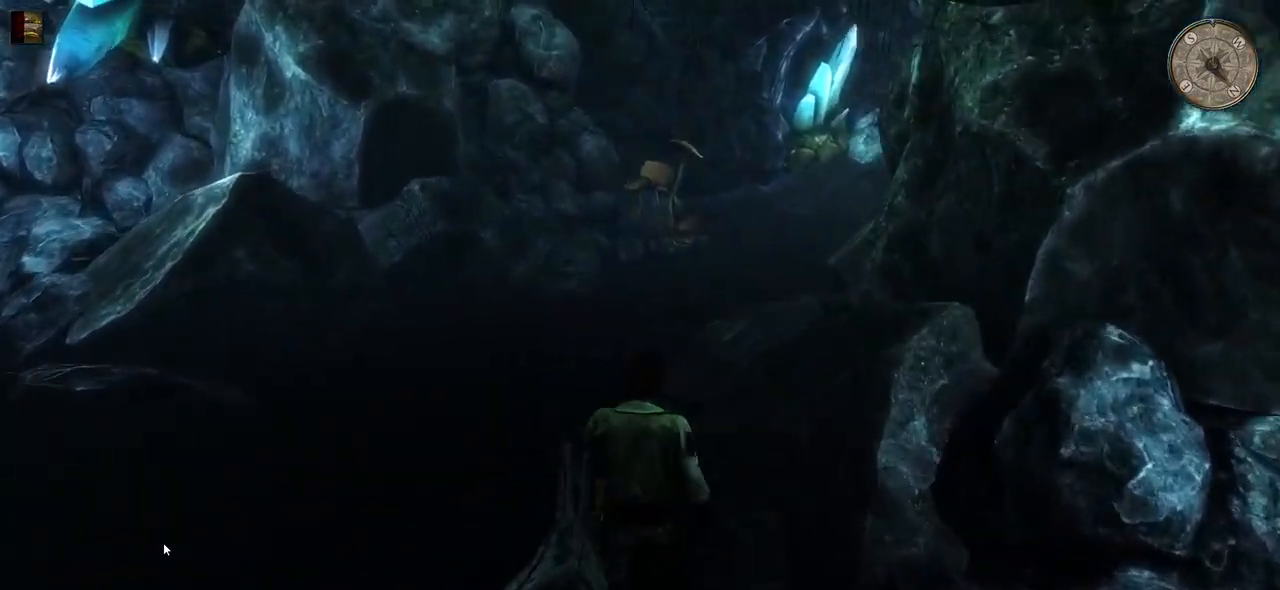
{"keys": ["shift", "w"], "mouse": [], "events": []}
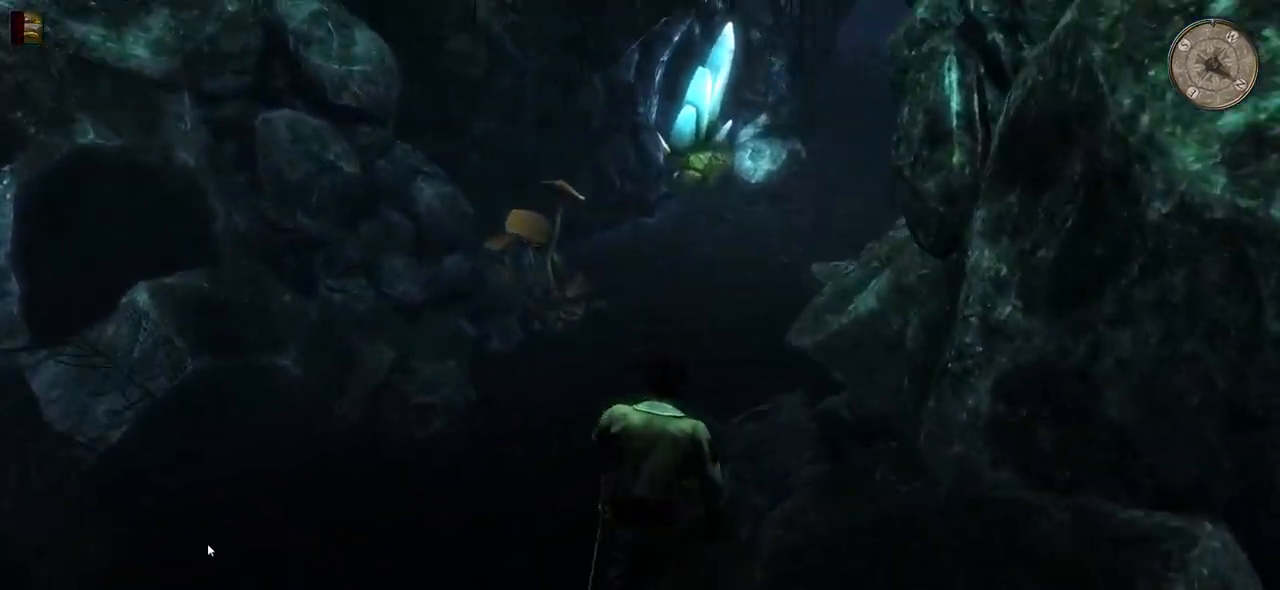
{"keys": ["shift", "w"], "mouse": [], "events": []}
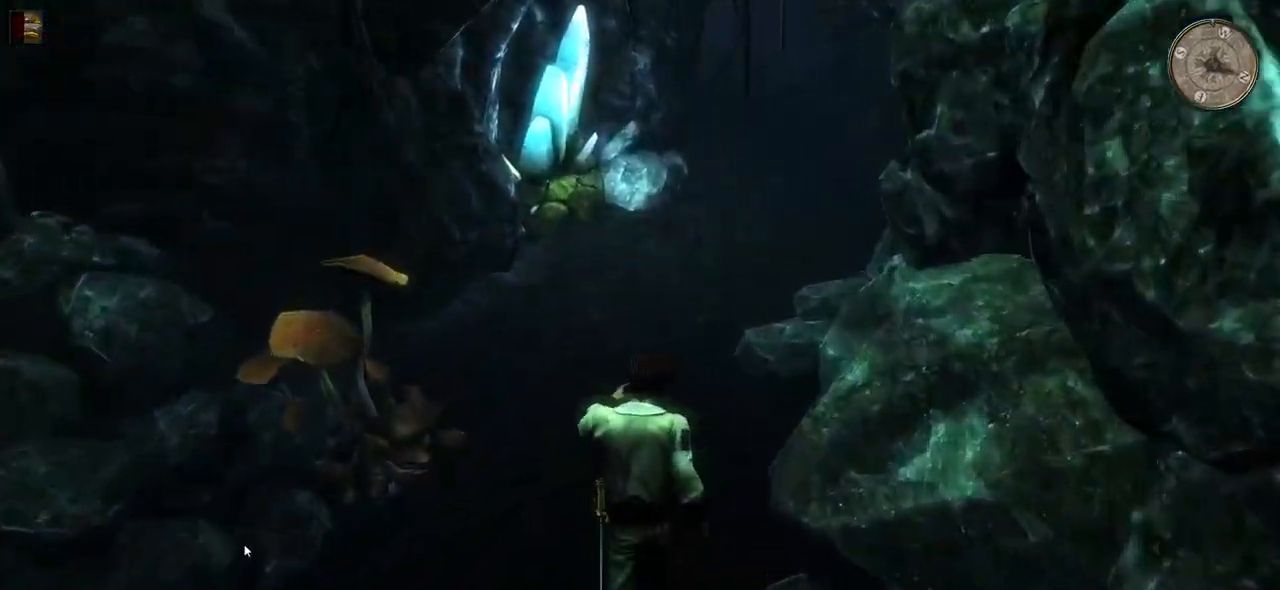
{"keys": ["w"], "mouse": [], "events": [[120, "shift", "up"]]}
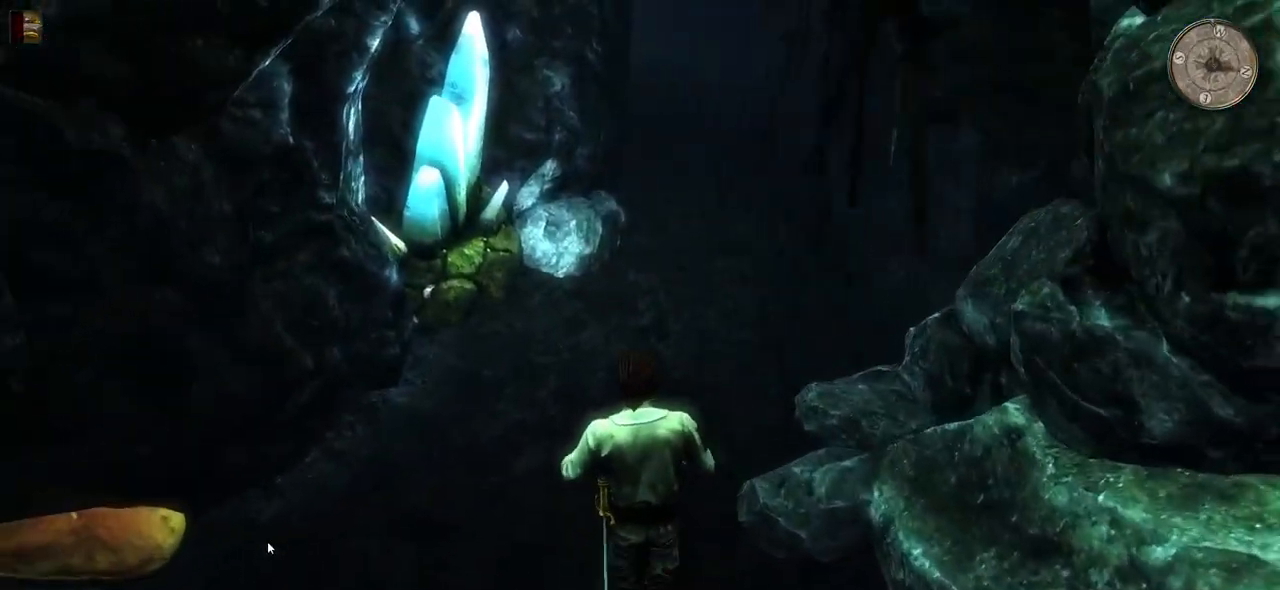
{"keys": [], "mouse": [], "events": [[500, "w", "up"]]}
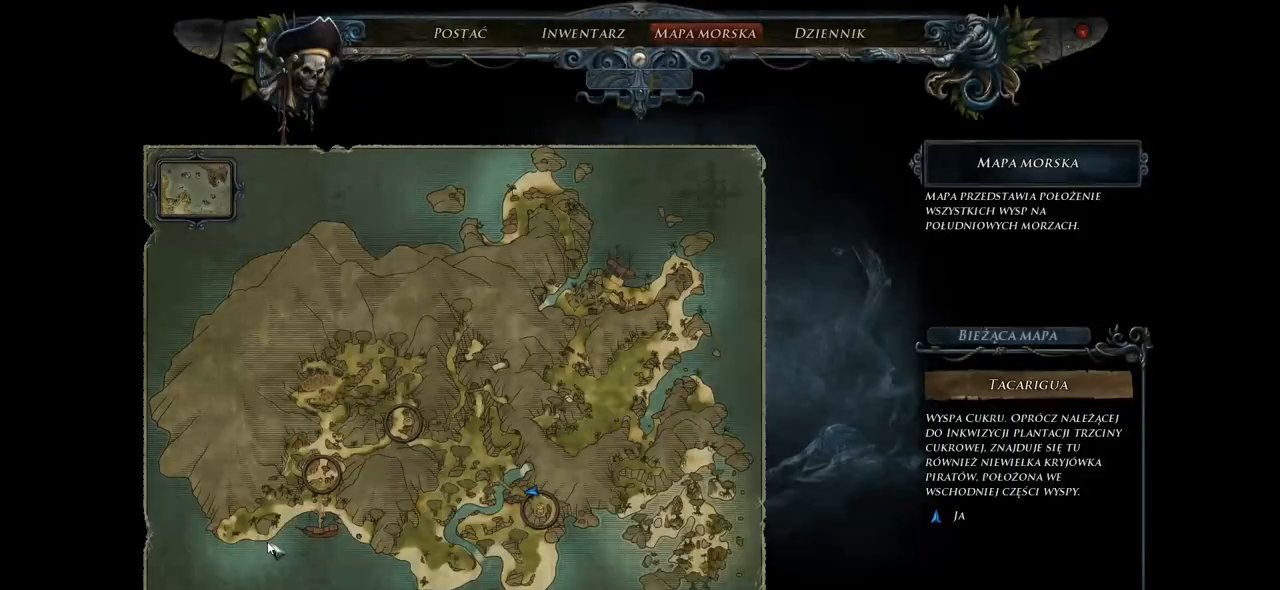
{"keys": [], "mouse": [], "events": []}
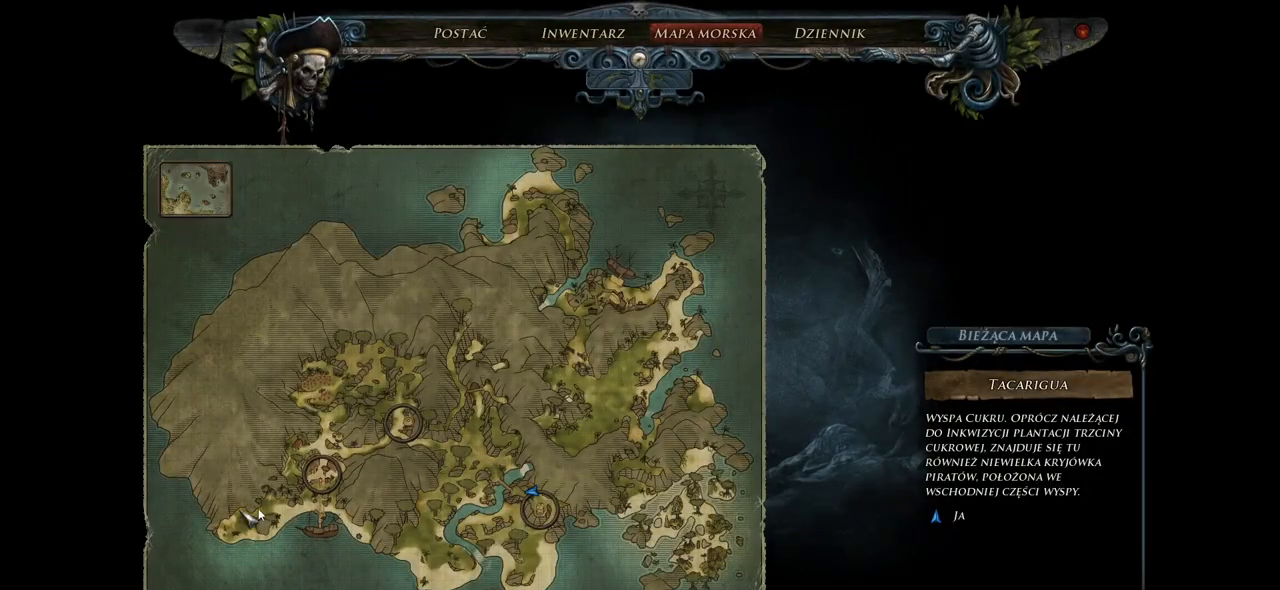
{"keys": [], "mouse": ["left"], "events": [[500, "mouse_left", "down"]]}
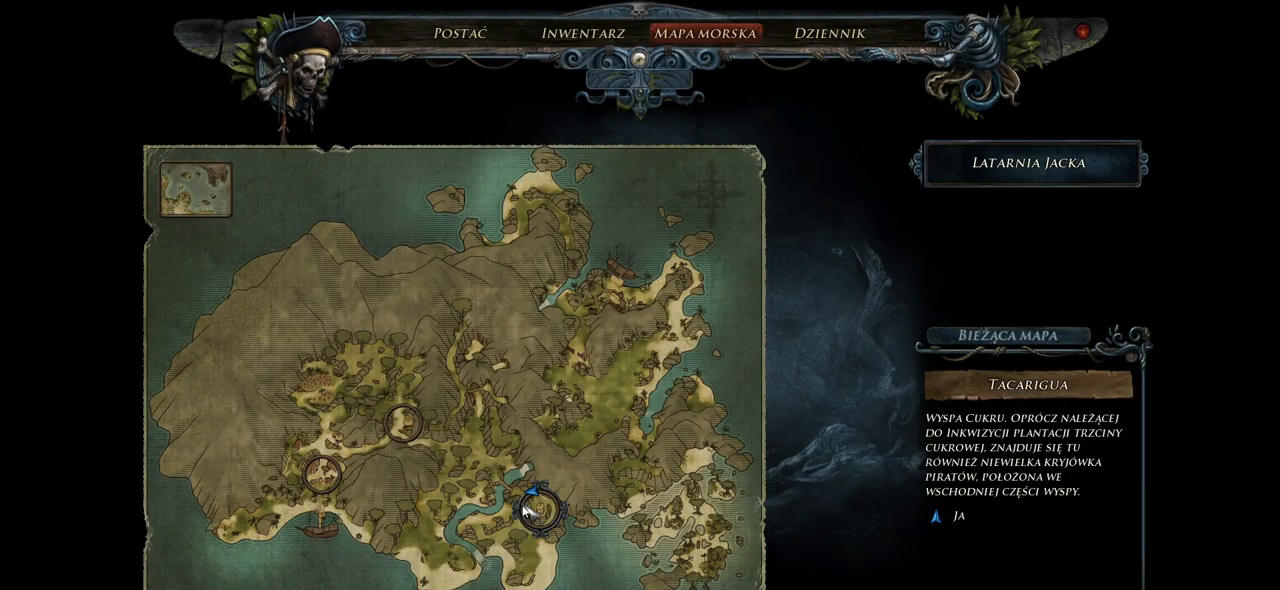
{"keys": [], "mouse": ["left"], "events": [[100, "mouse_left", "up"], [460, "mouse_left", "down"]]}
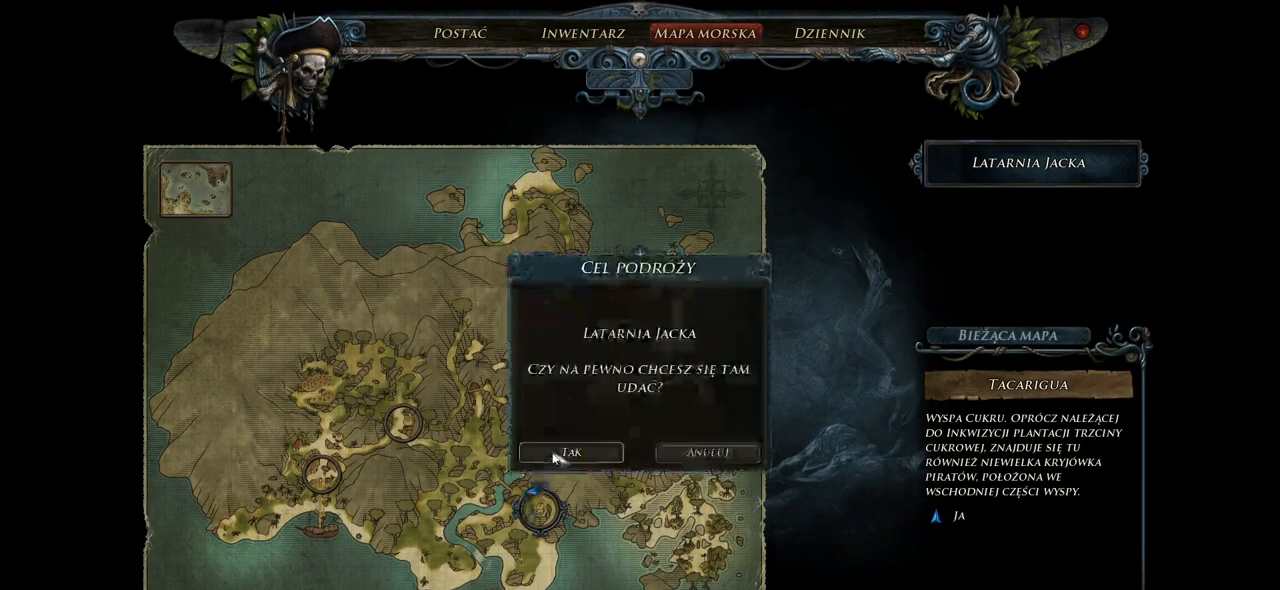
{"keys": [], "mouse": [], "events": [[80, "mouse_left", "up"]]}
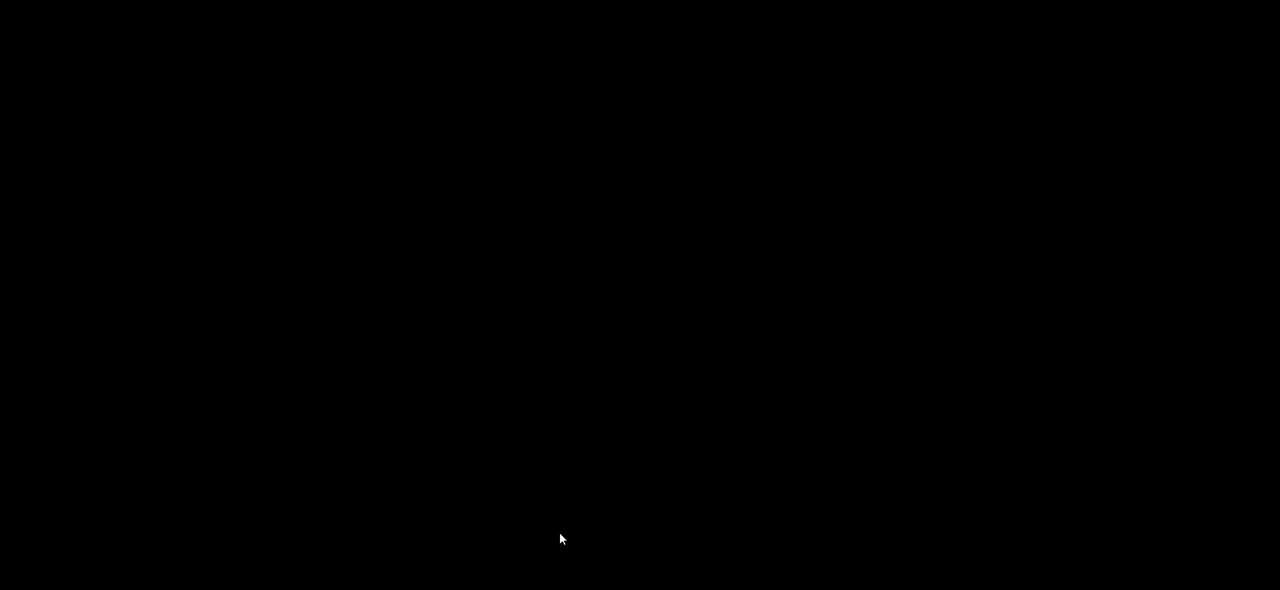
{"keys": [], "mouse": [], "events": []}
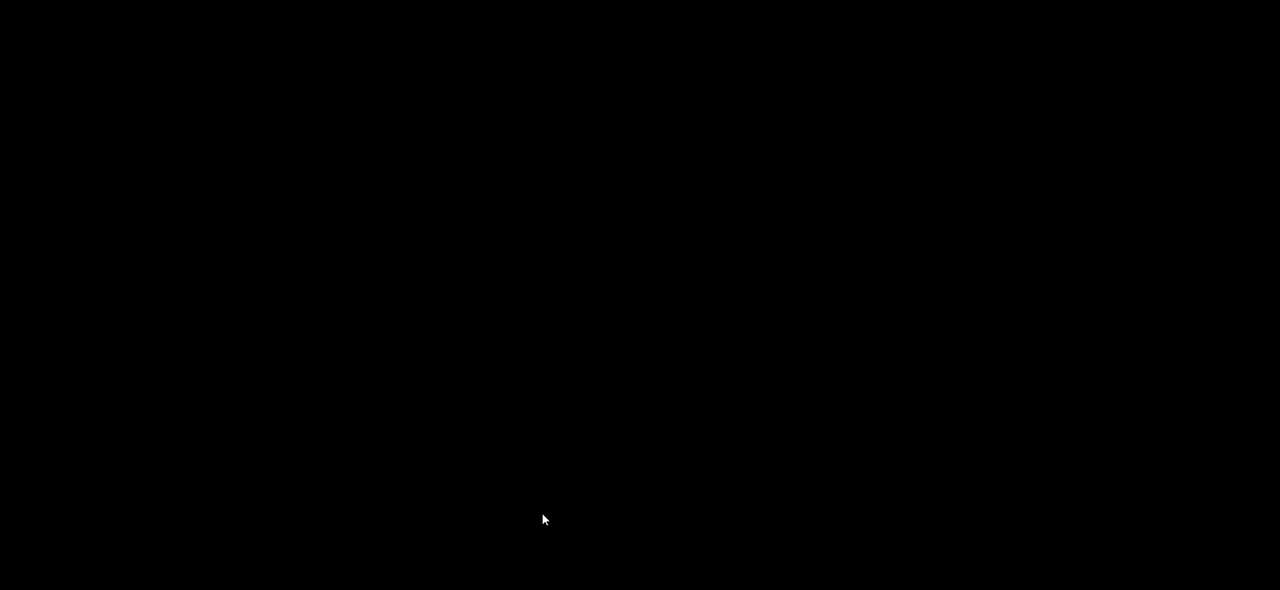
{"keys": [], "mouse": [], "events": []}
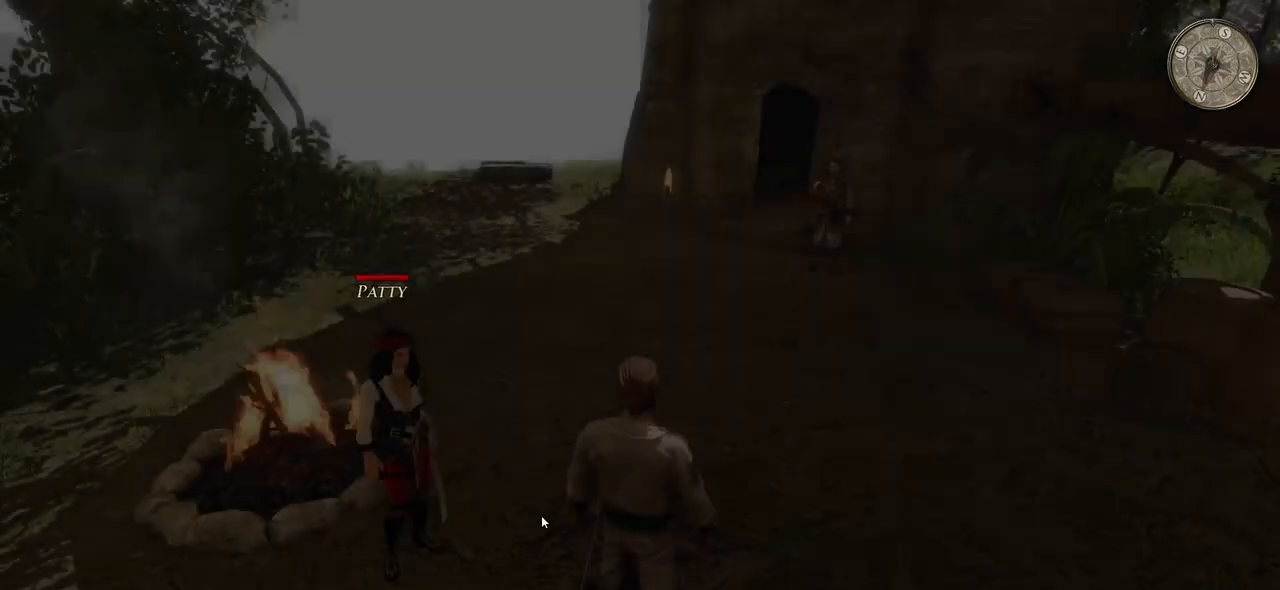
{"keys": ["w"], "mouse": [], "events": [[120, "w", "down"]]}
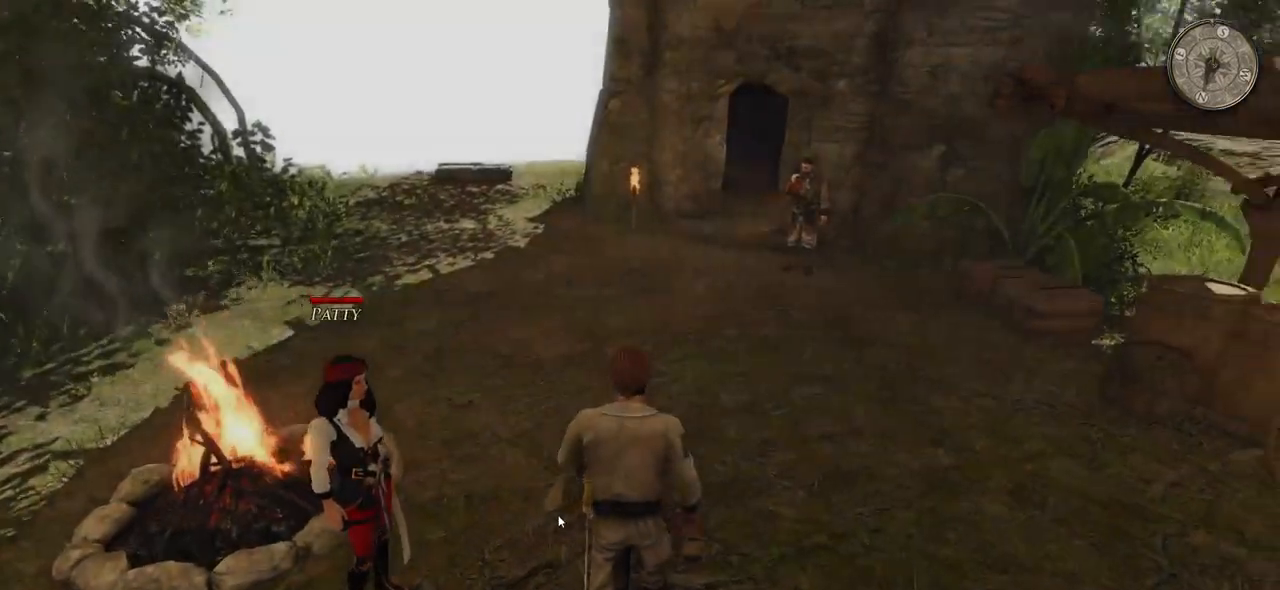
{"keys": ["w"], "mouse": [], "events": []}
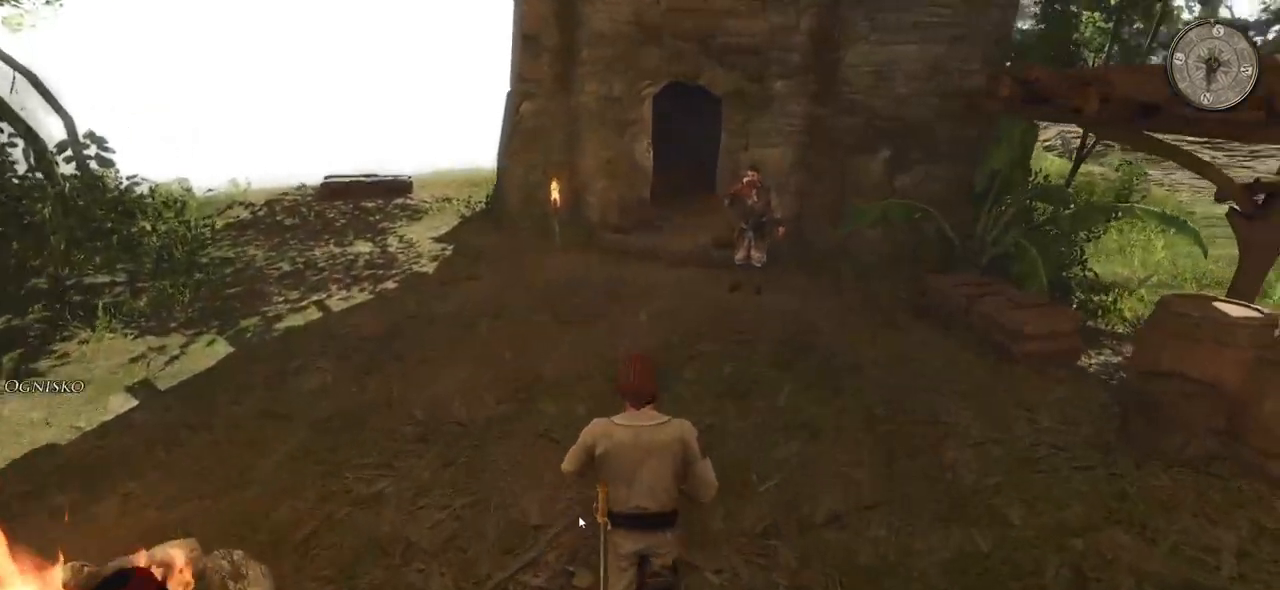
{"keys": ["w"], "mouse": [], "events": []}
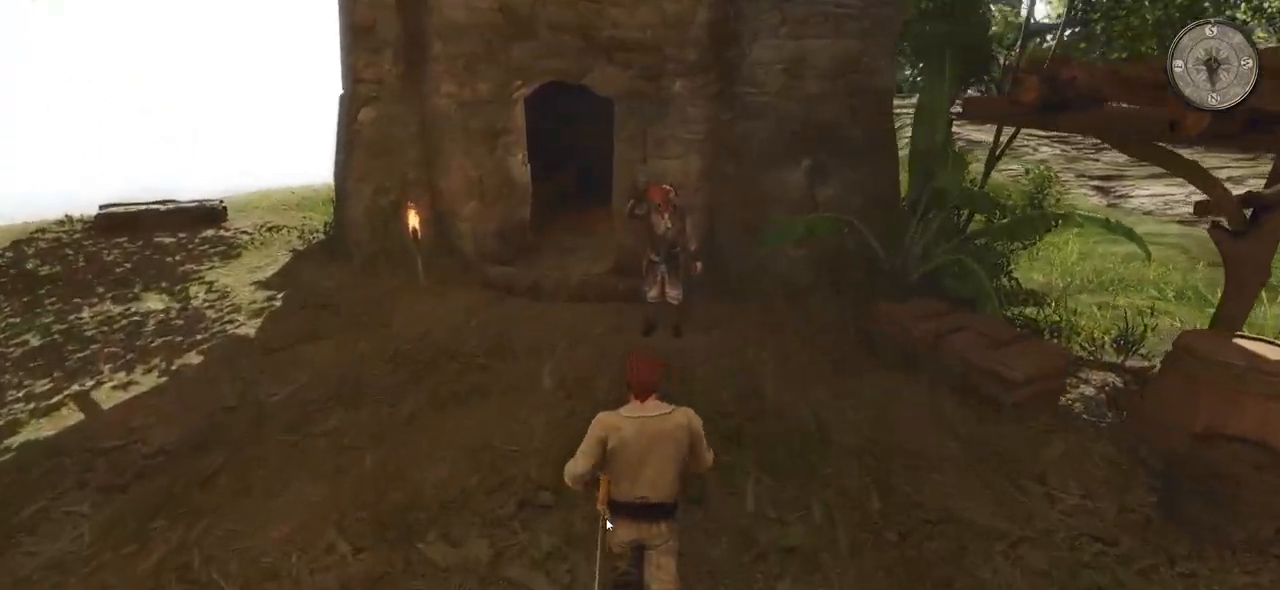
{"keys": ["w"], "mouse": [], "events": []}
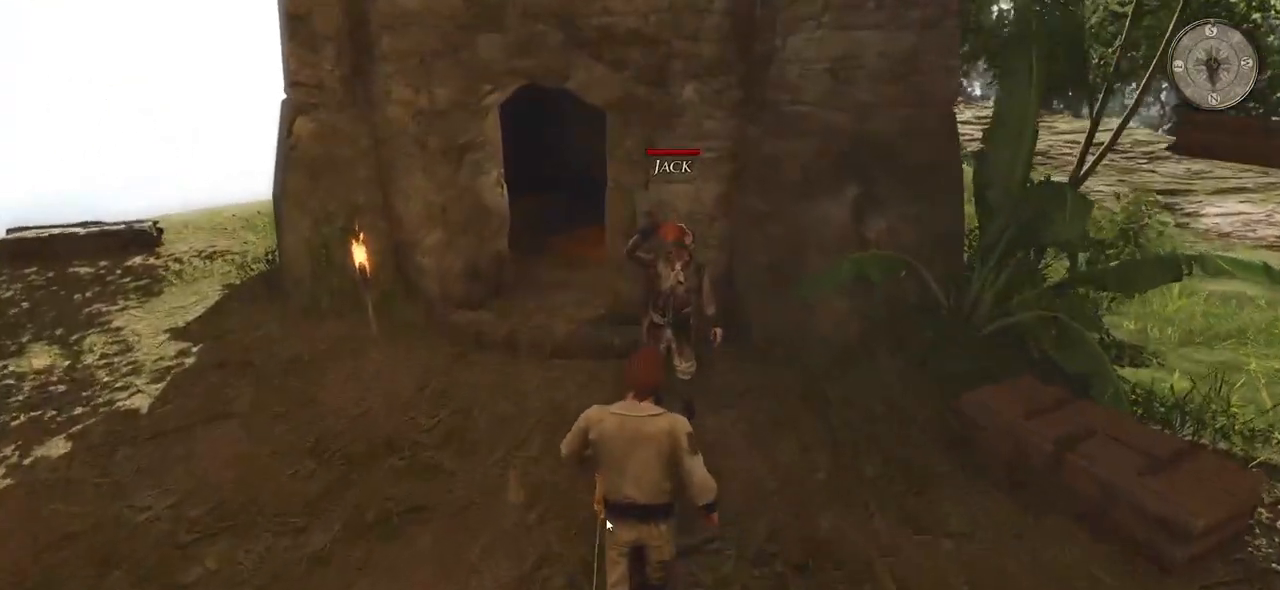
{"keys": [], "mouse": [], "events": [[20, "w", "up"], [80, "mouse_left", "down"], [220, "mouse_left", "up"]]}
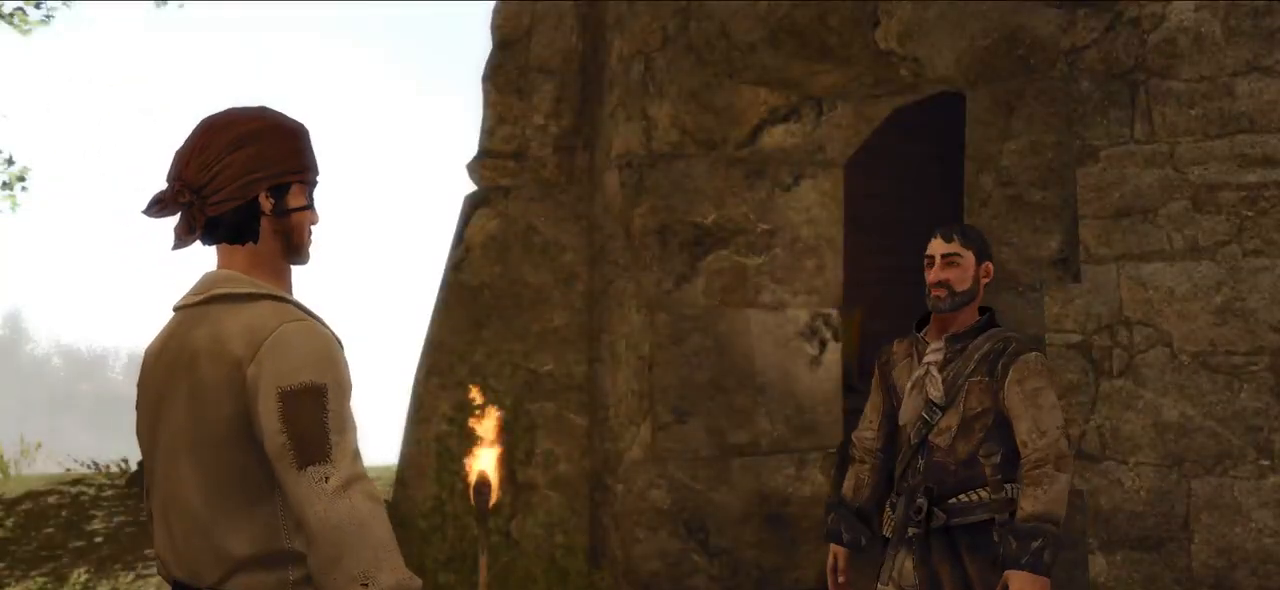
{"keys": [], "mouse": ["left"], "events": [[500, "mouse_left", "down"]]}
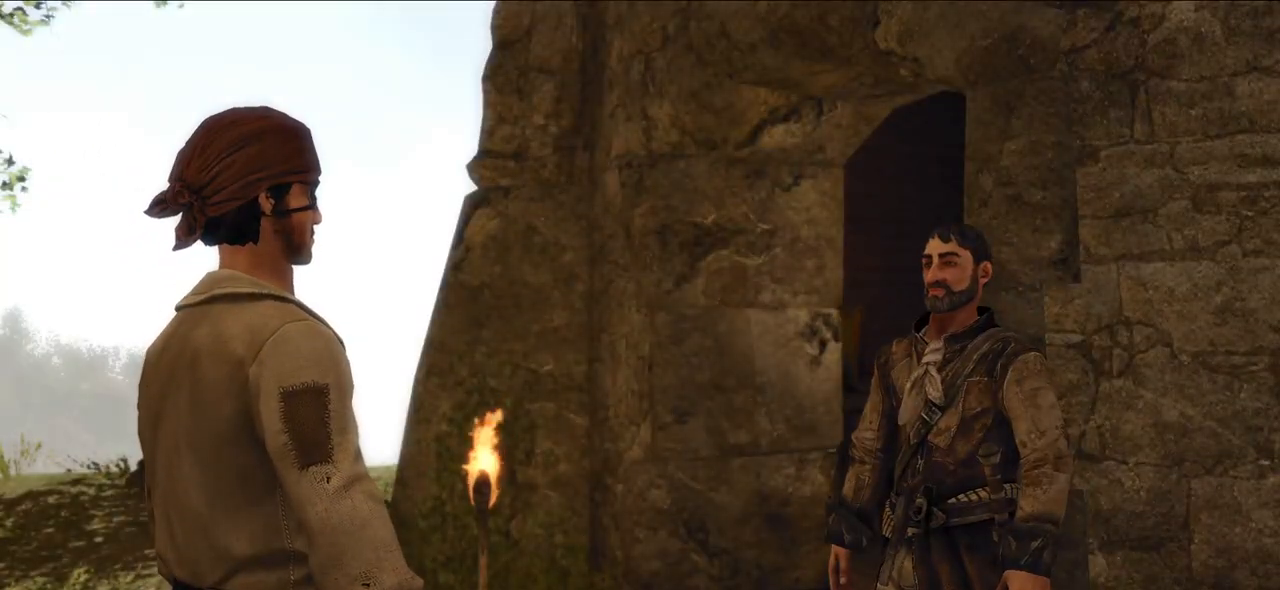
{"keys": [], "mouse": [], "events": [[120, "mouse_left", "up"]]}